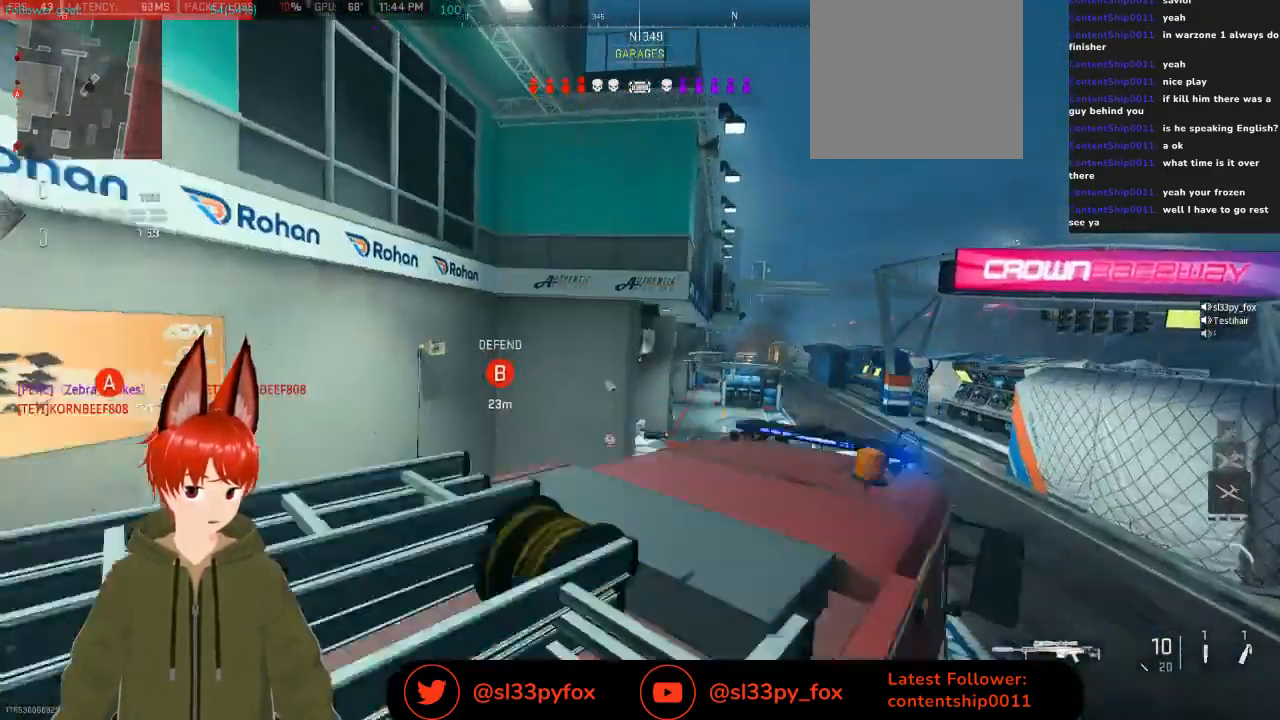
Gameplay with a controller (Xbox layout); each line is a JSON object with the inputs held at the frame after it. "events" lists button and stick changes between this image and that frame as [ms after this image, input, new state], when the widget could be followed in between.
{"buttons": ["L2"], "left_stick": "up", "right_stick": "center", "events": [[33, "L1", "up"], [133, "right_stick", "down-right"], [433, "L2", "down"], [433, "right_stick", "center"]]}
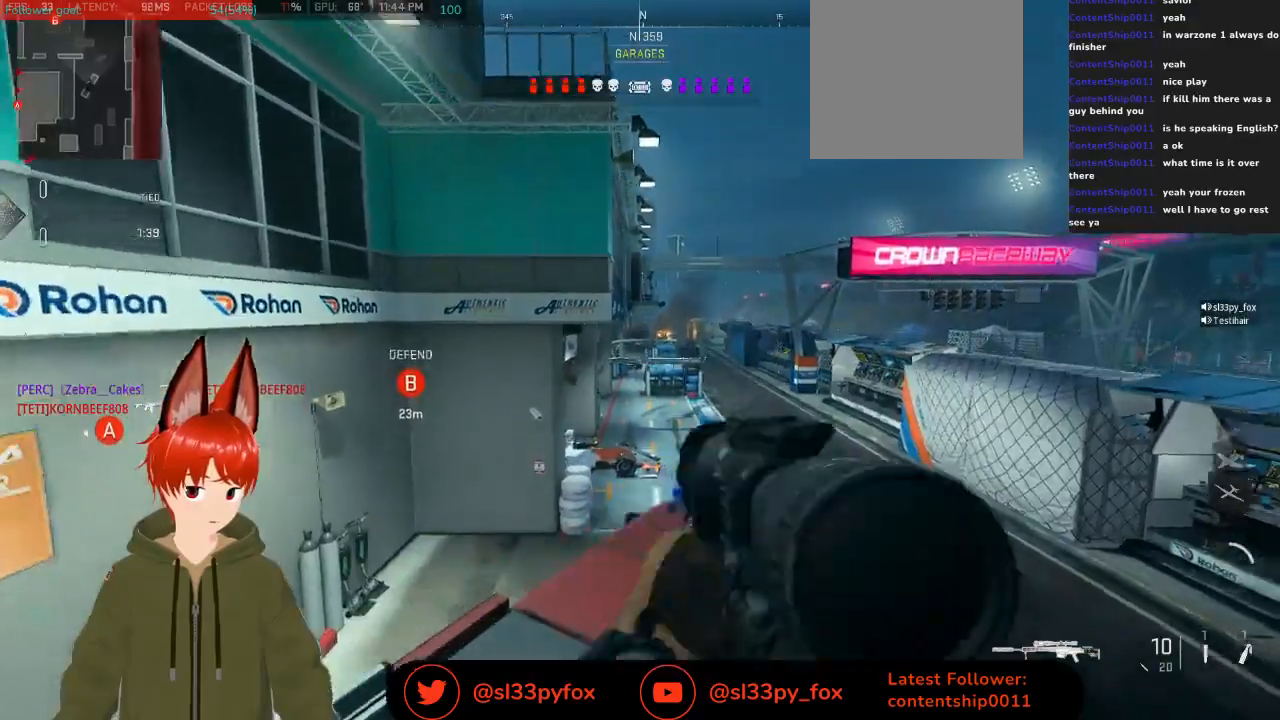
{"buttons": ["L2", "R3"], "left_stick": "up", "right_stick": "up", "events": [[200, "R3", "down"], [267, "right_stick", "up"]]}
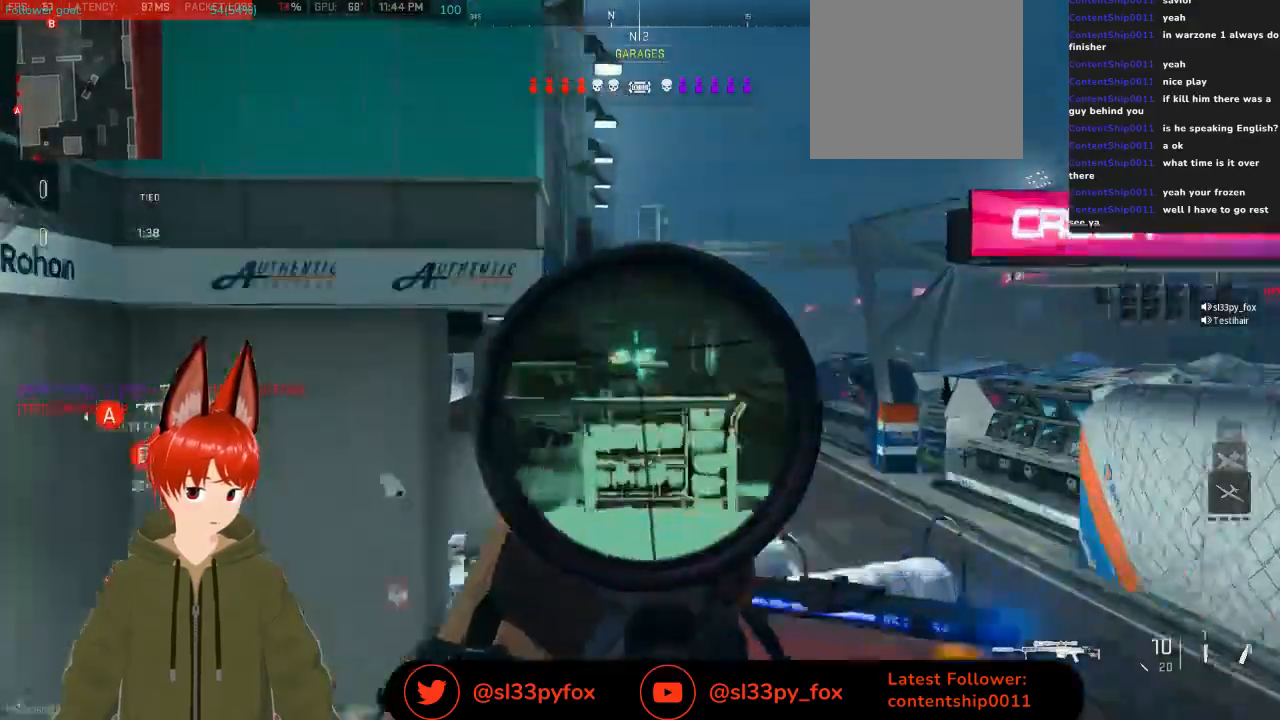
{"buttons": ["L2"], "left_stick": "up", "right_stick": "down-left", "events": [[33, "right_stick", "center"], [167, "right_stick", "left"], [233, "right_stick", "down-left"], [333, "R3", "up"]]}
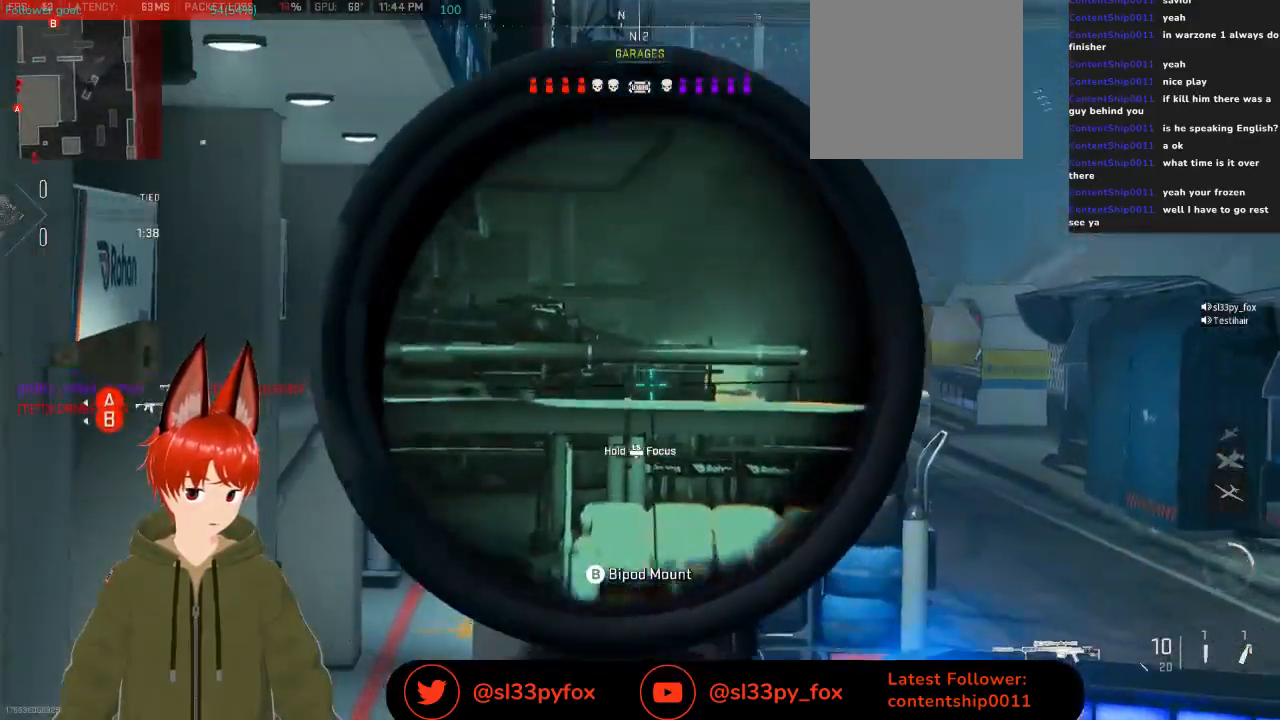
{"buttons": ["L2"], "left_stick": "center", "right_stick": "down-left", "events": [[33, "right_stick", "center"], [67, "left_stick", "center"], [167, "B", "down"], [233, "B", "up"], [500, "right_stick", "down-left"]]}
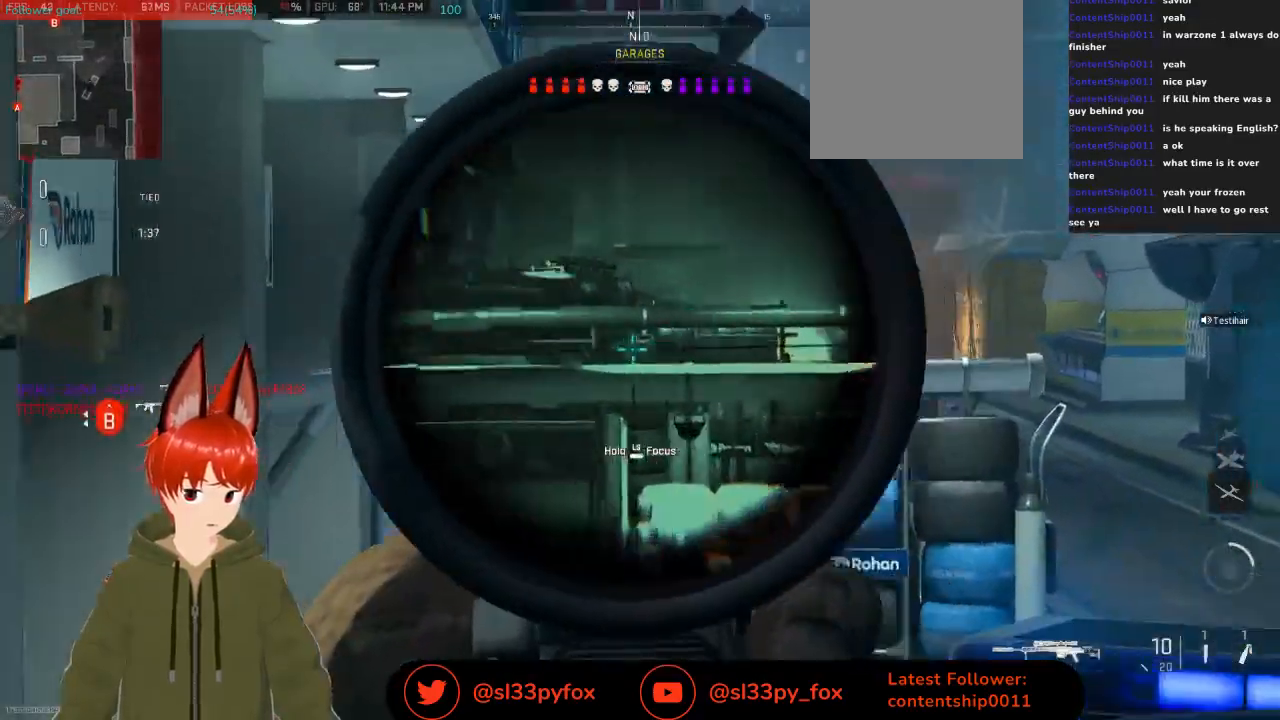
{"buttons": ["L2"], "left_stick": "center", "right_stick": "down-left", "events": [[133, "right_stick", "center"], [400, "right_stick", "down-left"]]}
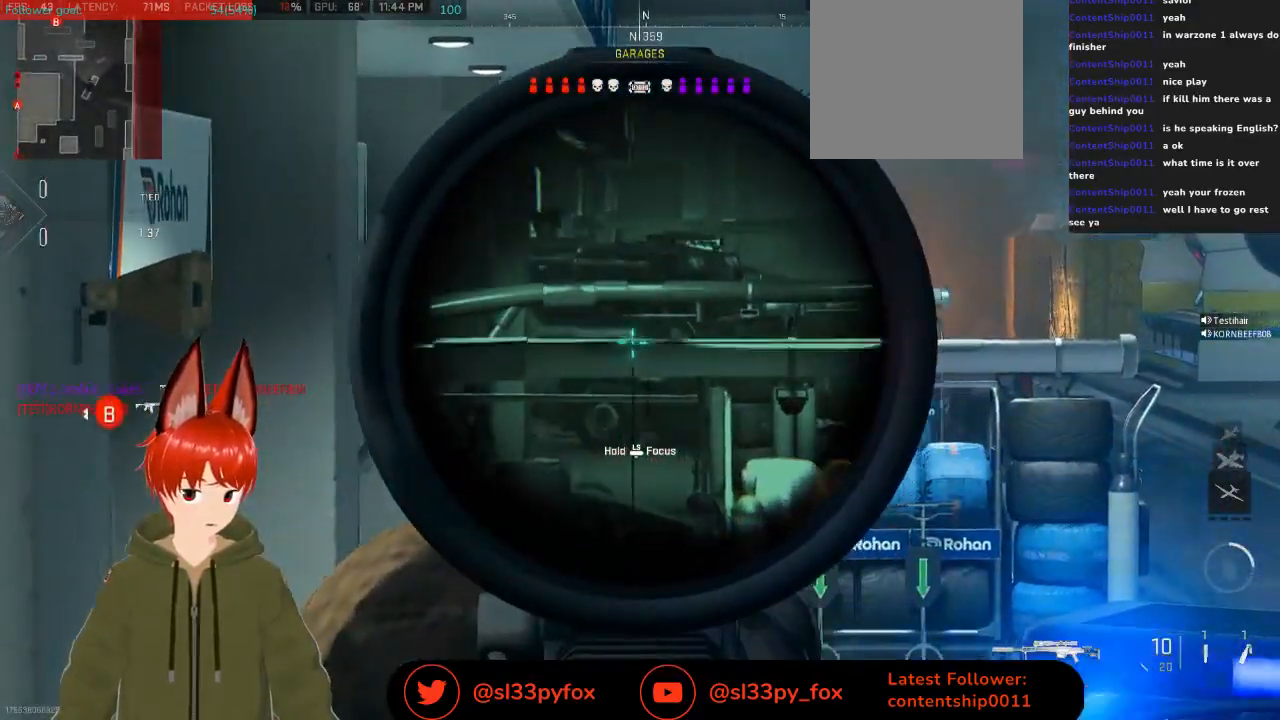
{"buttons": ["L2"], "left_stick": "center", "right_stick": "down", "events": [[167, "right_stick", "center"], [367, "right_stick", "down"]]}
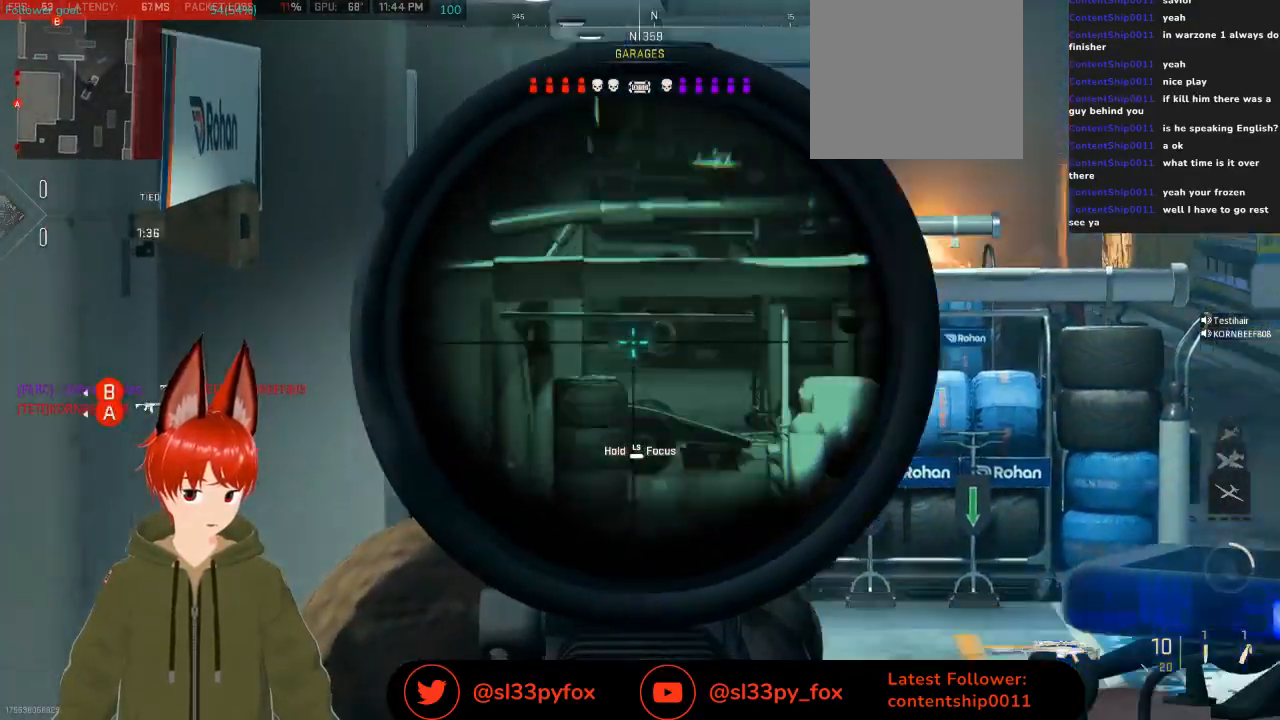
{"buttons": ["L2"], "left_stick": "center", "right_stick": "center", "events": [[100, "right_stick", "center"]]}
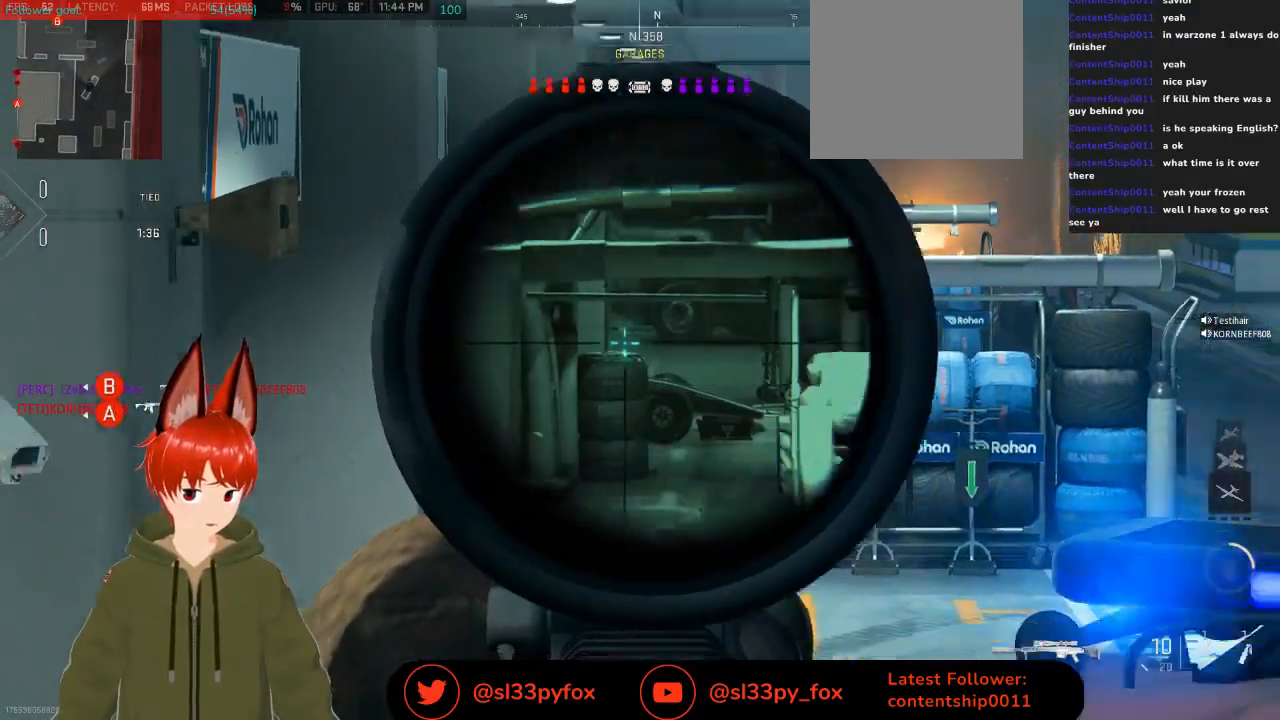
{"buttons": [], "left_stick": "up", "right_stick": "center", "events": [[33, "L2", "up"], [67, "left_stick", "up-right"], [133, "L1", "down"], [133, "left_stick", "up"], [200, "L1", "up"], [300, "right_stick", "down"], [500, "right_stick", "center"]]}
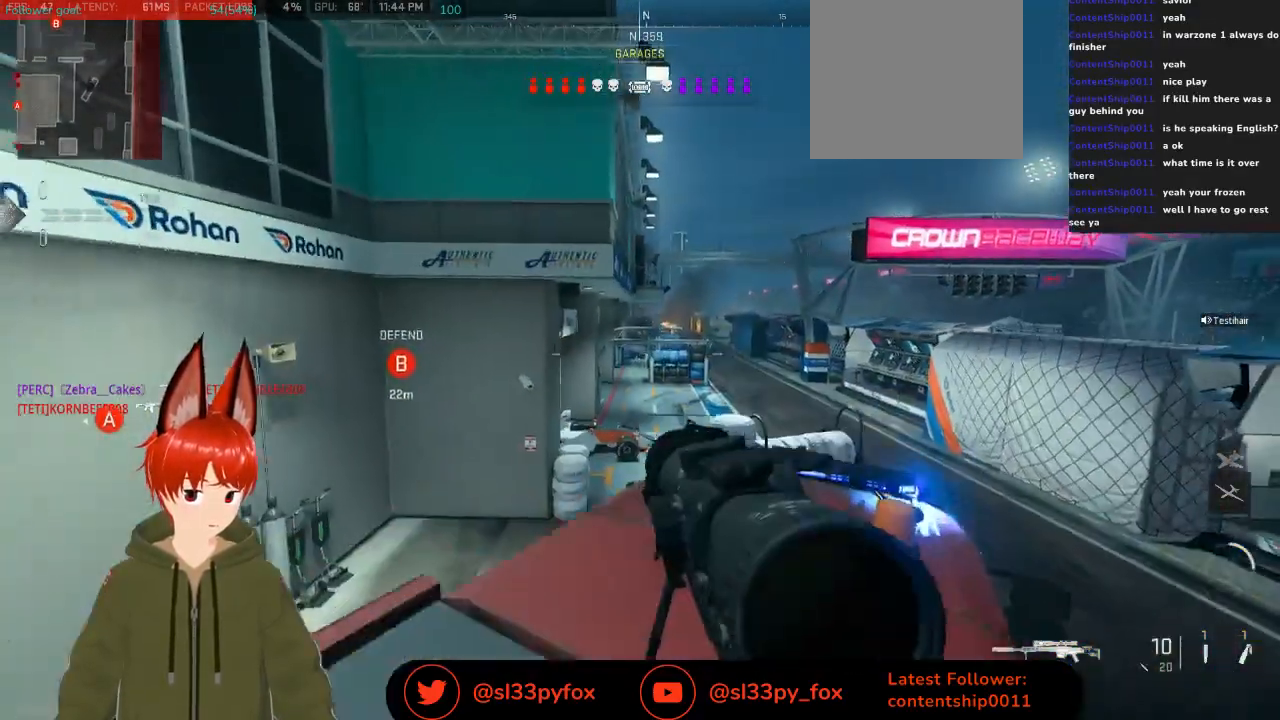
{"buttons": [], "left_stick": "up", "right_stick": "center", "events": [[233, "Y", "down"], [333, "Y", "up"]]}
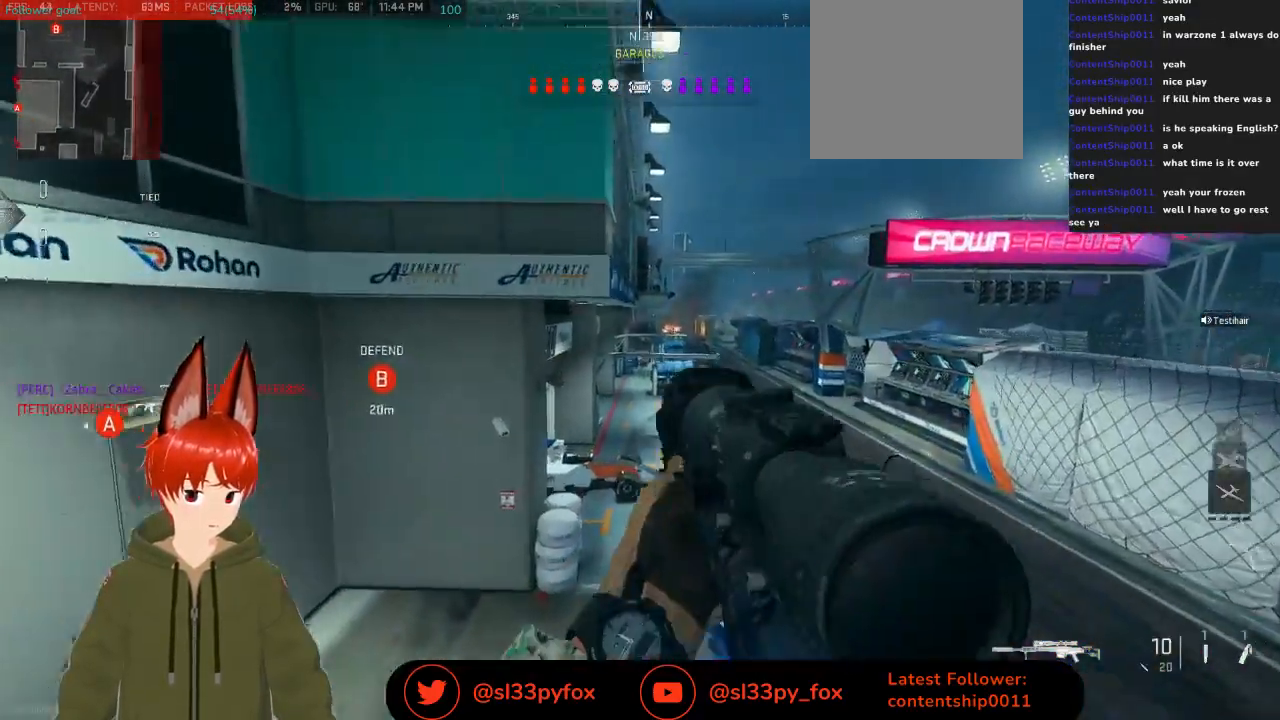
{"buttons": [], "left_stick": "up", "right_stick": "center", "events": []}
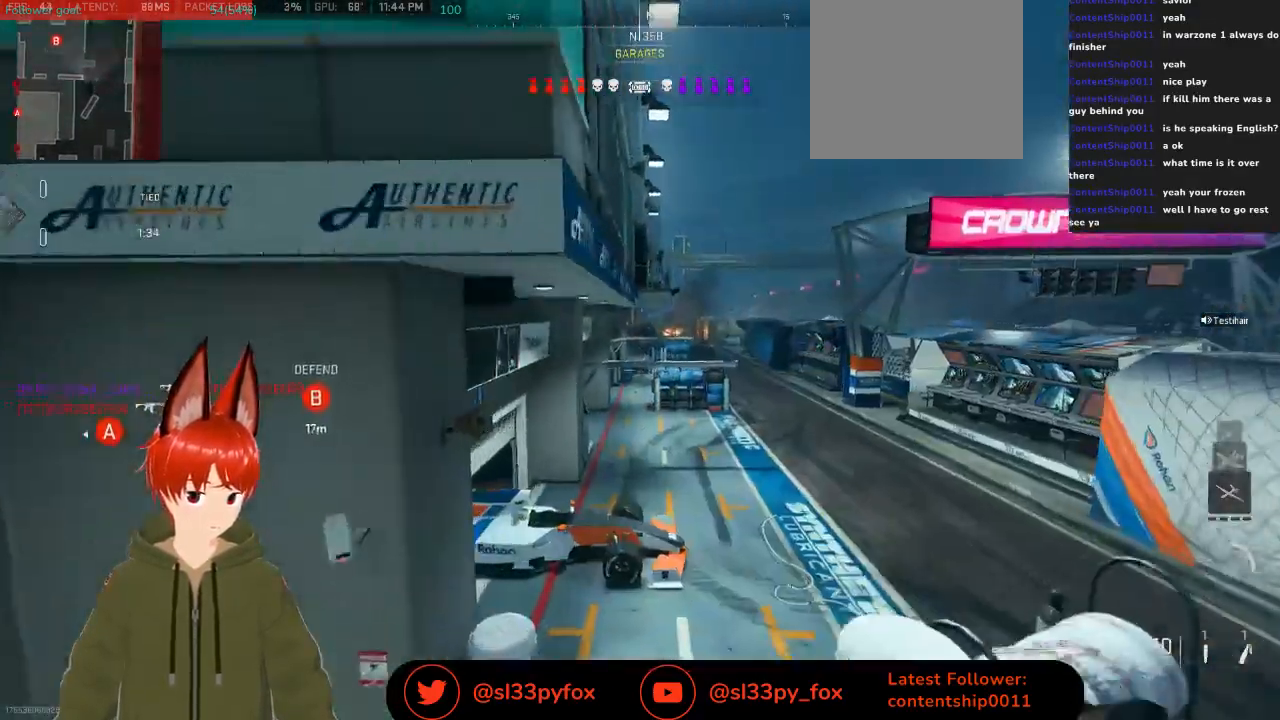
{"buttons": [], "left_stick": "up-right", "right_stick": "up-left", "events": [[300, "right_stick", "left"], [500, "left_stick", "up-right"], [500, "right_stick", "up-left"]]}
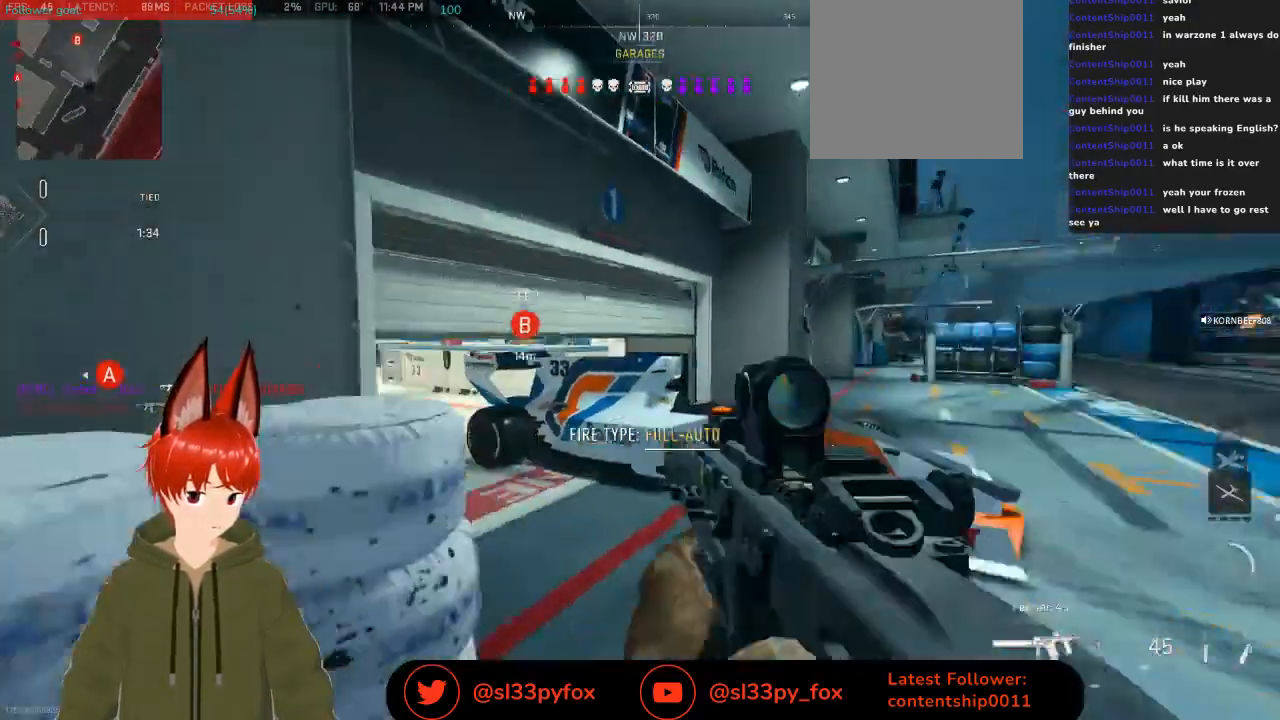
{"buttons": [], "left_stick": "up", "right_stick": "center", "events": [[100, "left_stick", "up"], [300, "left_stick", "center"], [367, "R3", "down"], [433, "left_stick", "up"], [433, "right_stick", "center"], [500, "R3", "up"]]}
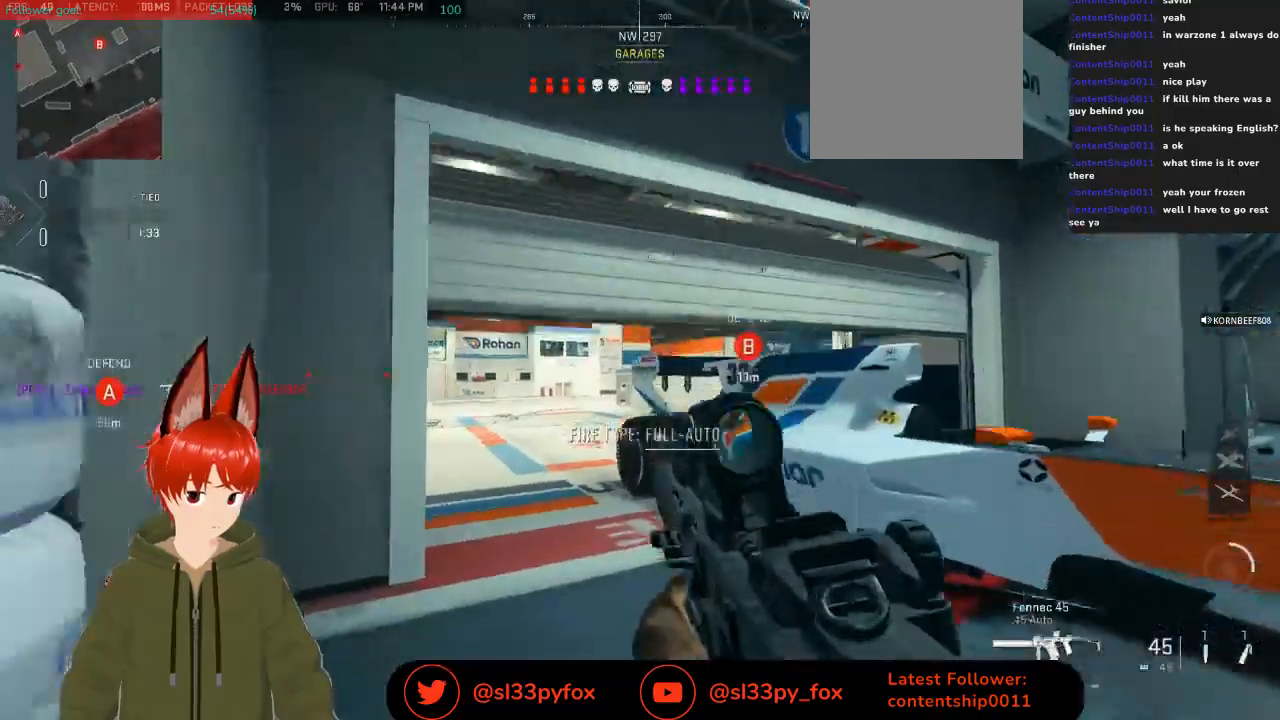
{"buttons": [], "left_stick": "up", "right_stick": "center", "events": []}
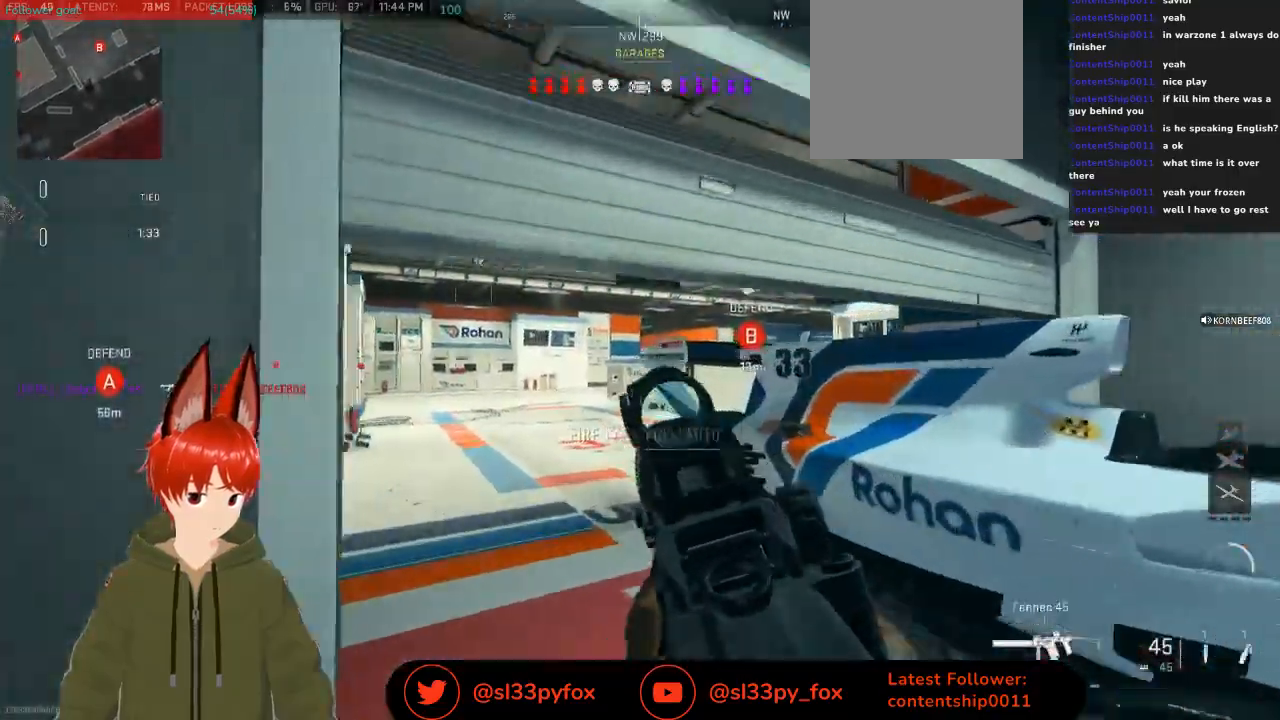
{"buttons": [], "left_stick": "up", "right_stick": "center", "events": []}
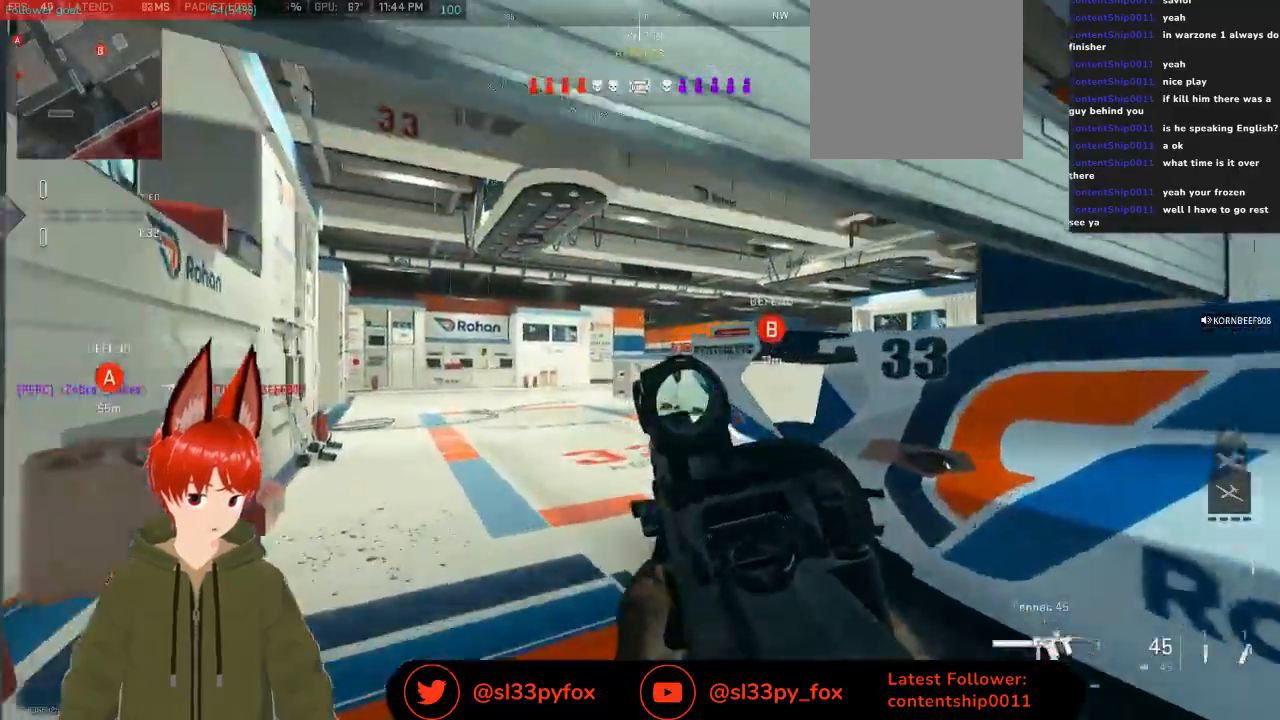
{"buttons": [], "left_stick": "up-left", "right_stick": "right", "events": [[167, "right_stick", "right"], [200, "left_stick", "up-left"], [267, "right_stick", "center"], [433, "right_stick", "right"]]}
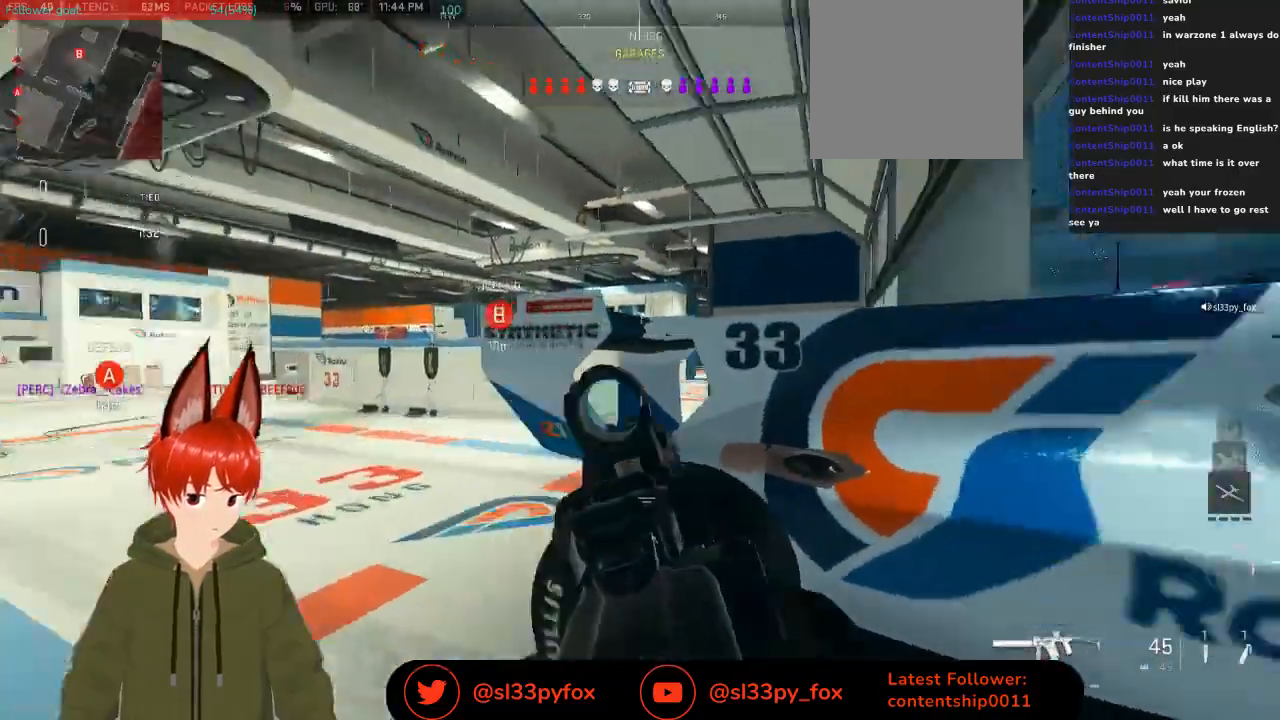
{"buttons": ["L2"], "left_stick": "center", "right_stick": "center"}
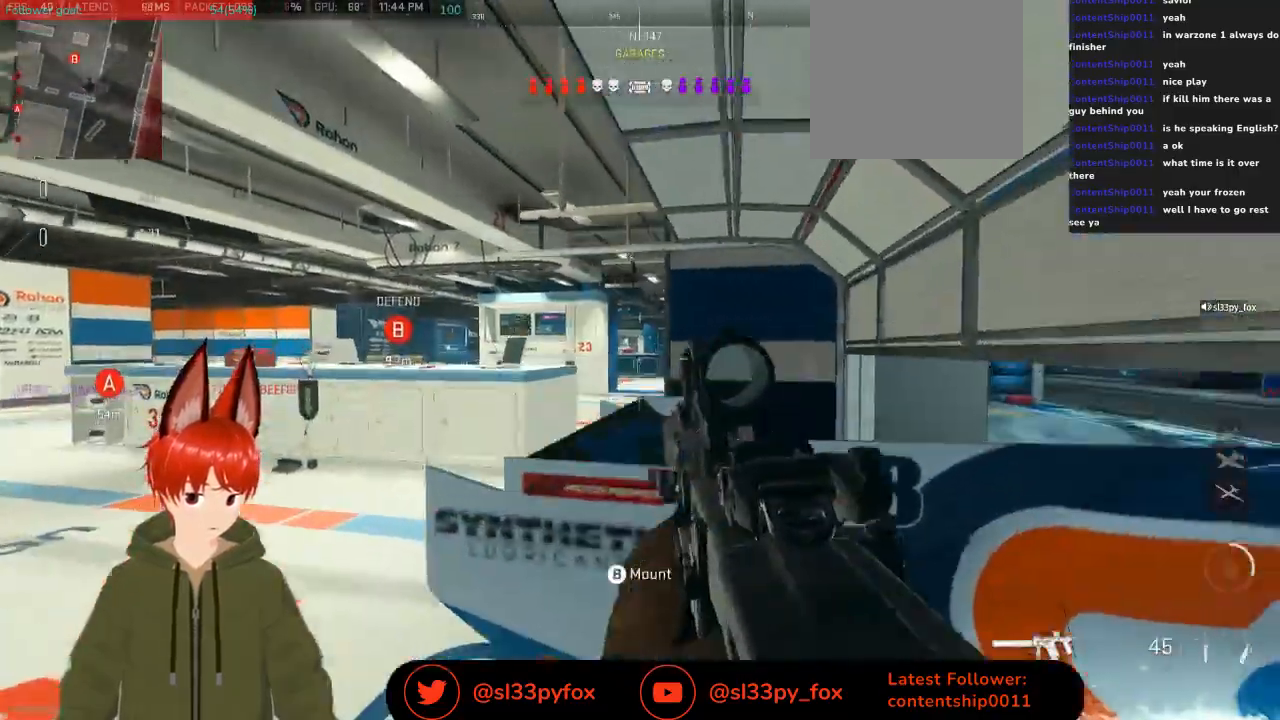
{"buttons": ["L2"], "left_stick": "left", "right_stick": "center", "events": [[33, "left_stick", "up-left"], [167, "left_stick", "center"], [300, "left_stick", "left"]]}
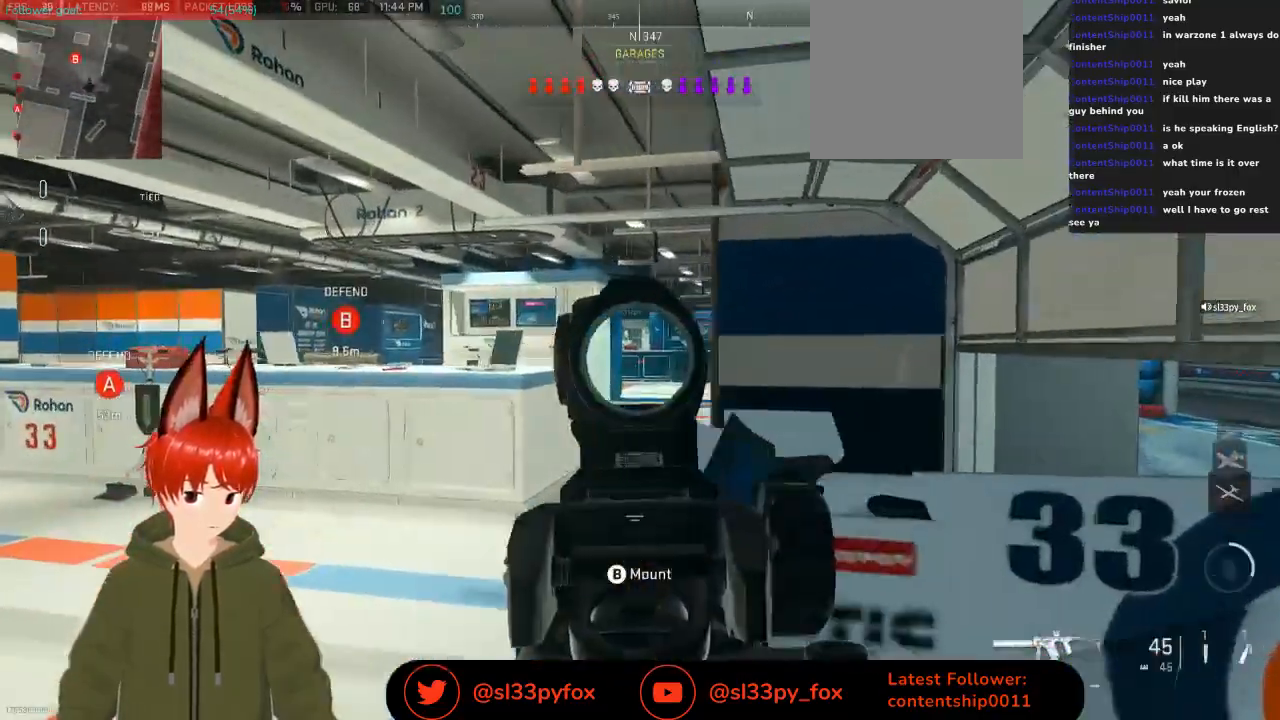
{"buttons": [], "left_stick": "up", "right_stick": "center", "events": [[33, "left_stick", "up-left"], [233, "L2", "up"], [233, "left_stick", "up"]]}
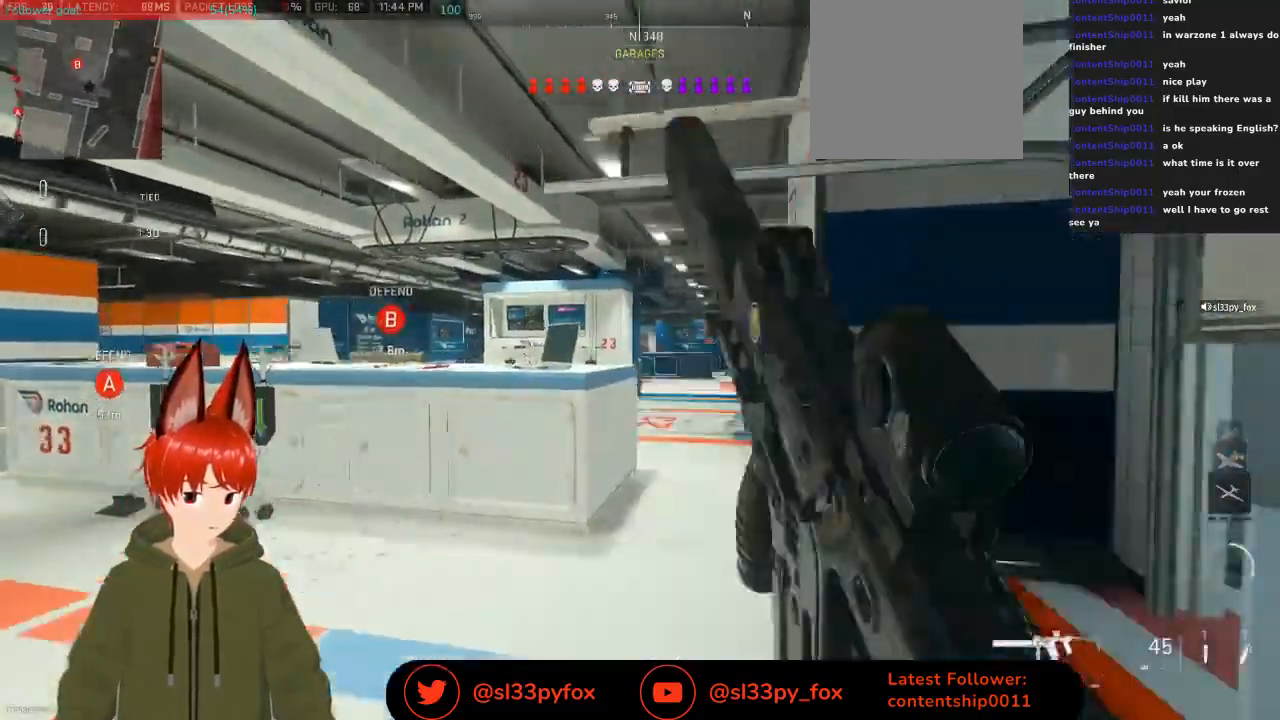
{"buttons": [], "left_stick": "up-right", "right_stick": "center", "events": [[100, "left_stick", "up-right"], [233, "R3", "down"], [333, "R3", "up"]]}
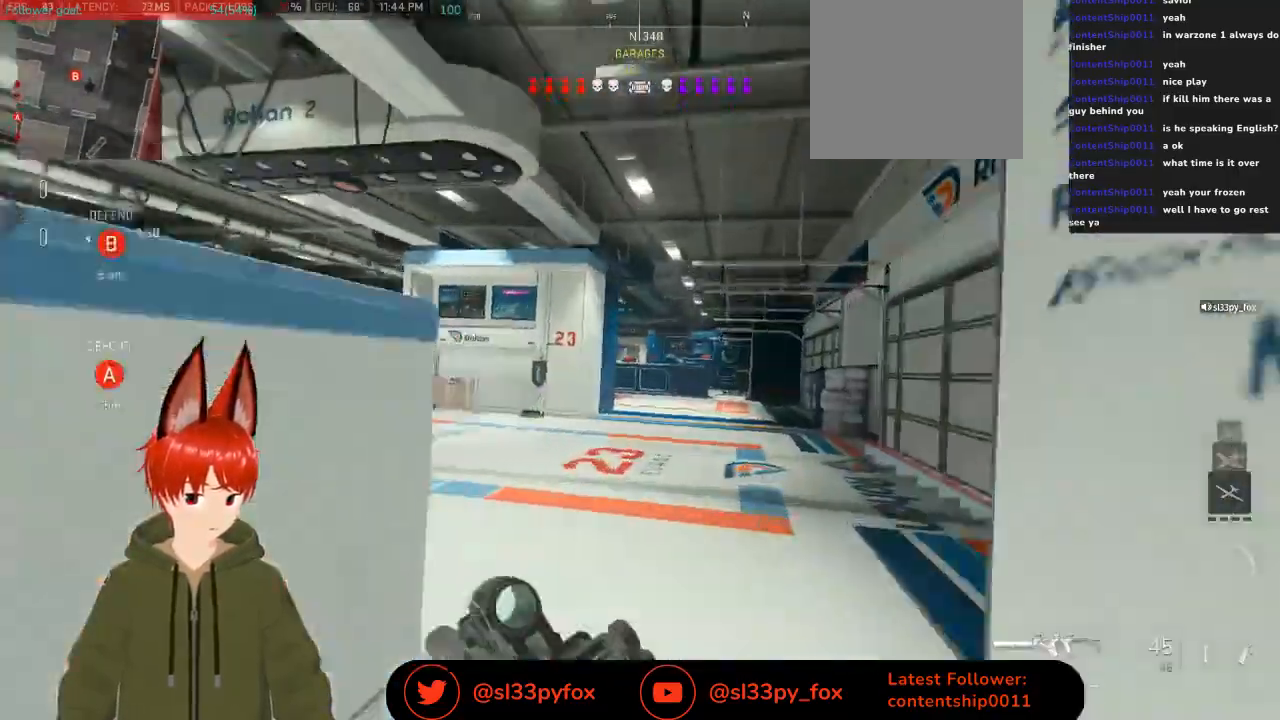
{"buttons": [], "left_stick": "up-right", "right_stick": "up-left", "events": [[67, "right_stick", "left"], [300, "right_stick", "up-left"]]}
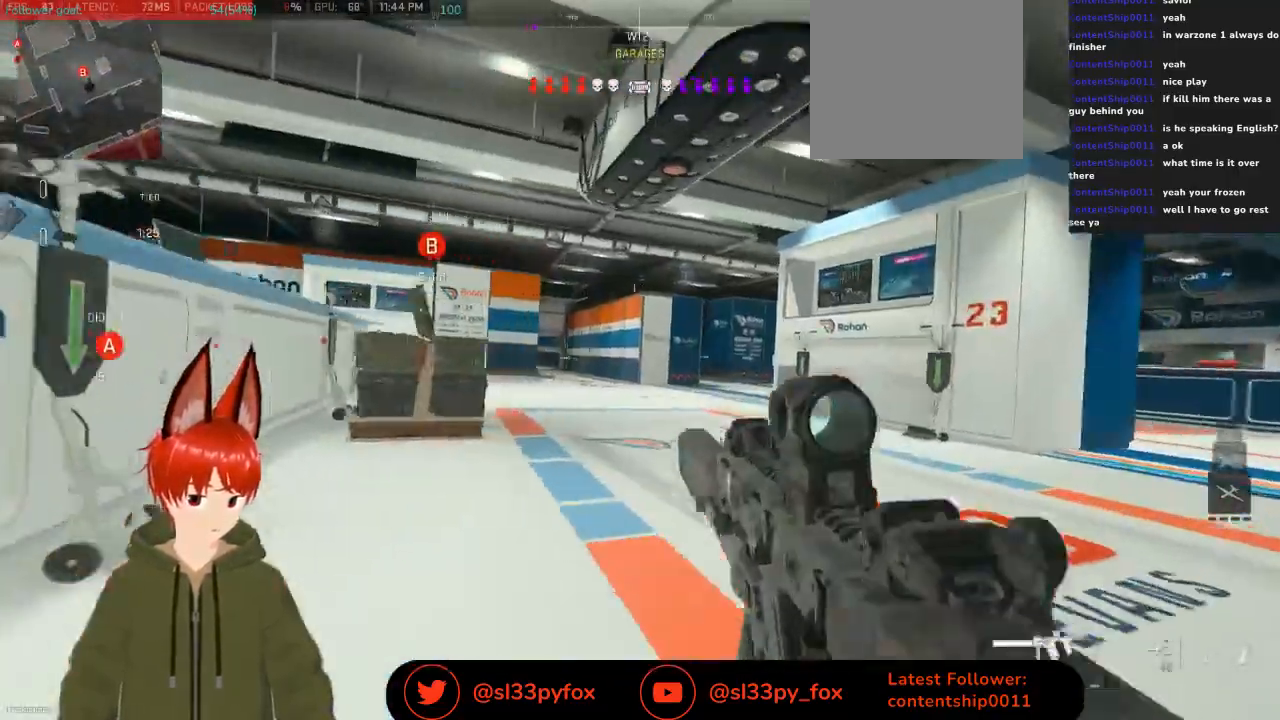
{"buttons": [], "left_stick": "up-right", "right_stick": "center"}
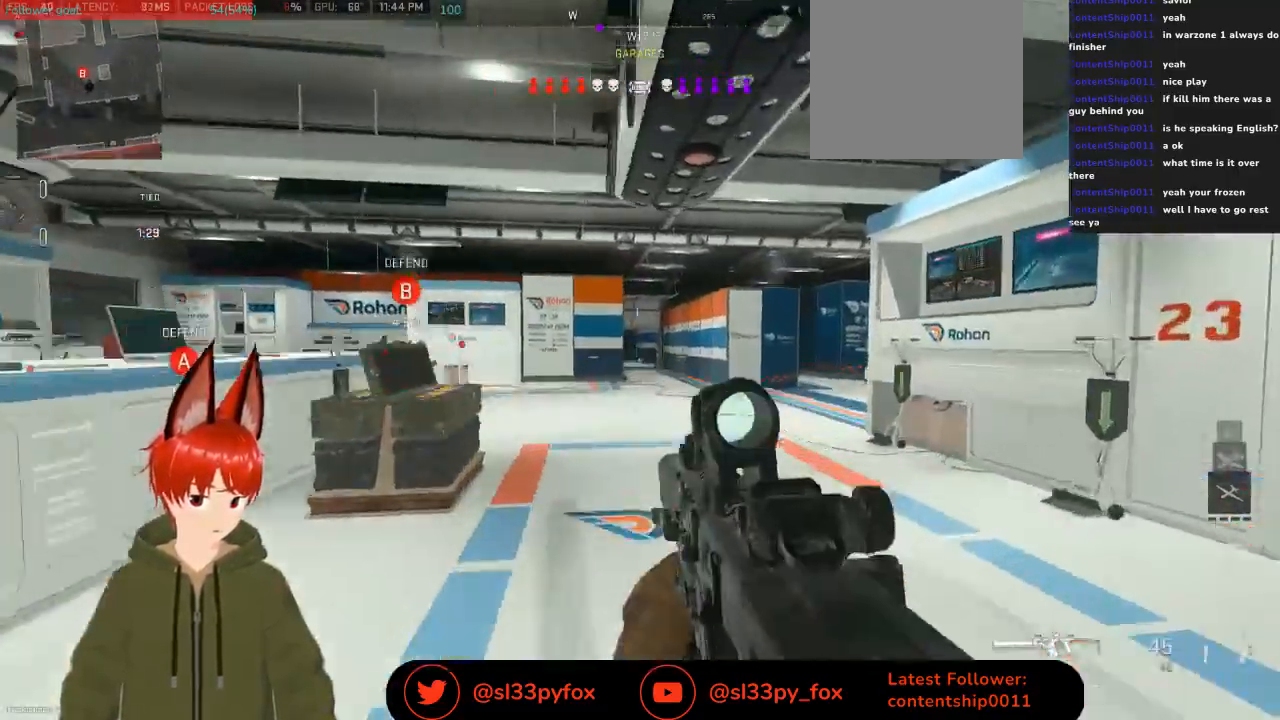
{"buttons": ["L2"], "left_stick": "up-right", "right_stick": "center", "events": [[500, "L2", "down"]]}
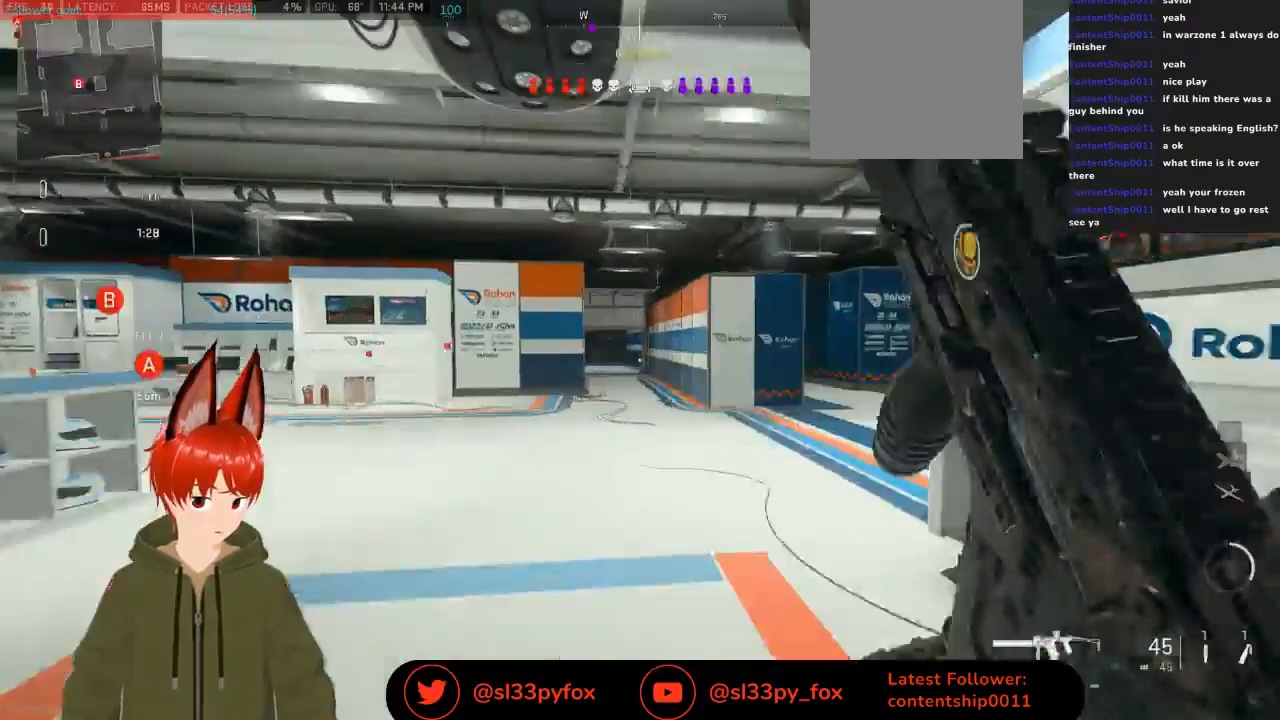
{"buttons": [], "left_stick": "right", "right_stick": "center", "events": [[133, "right_stick", "up-left"], [267, "right_stick", "center"], [300, "left_stick", "right"], [500, "L2", "up"]]}
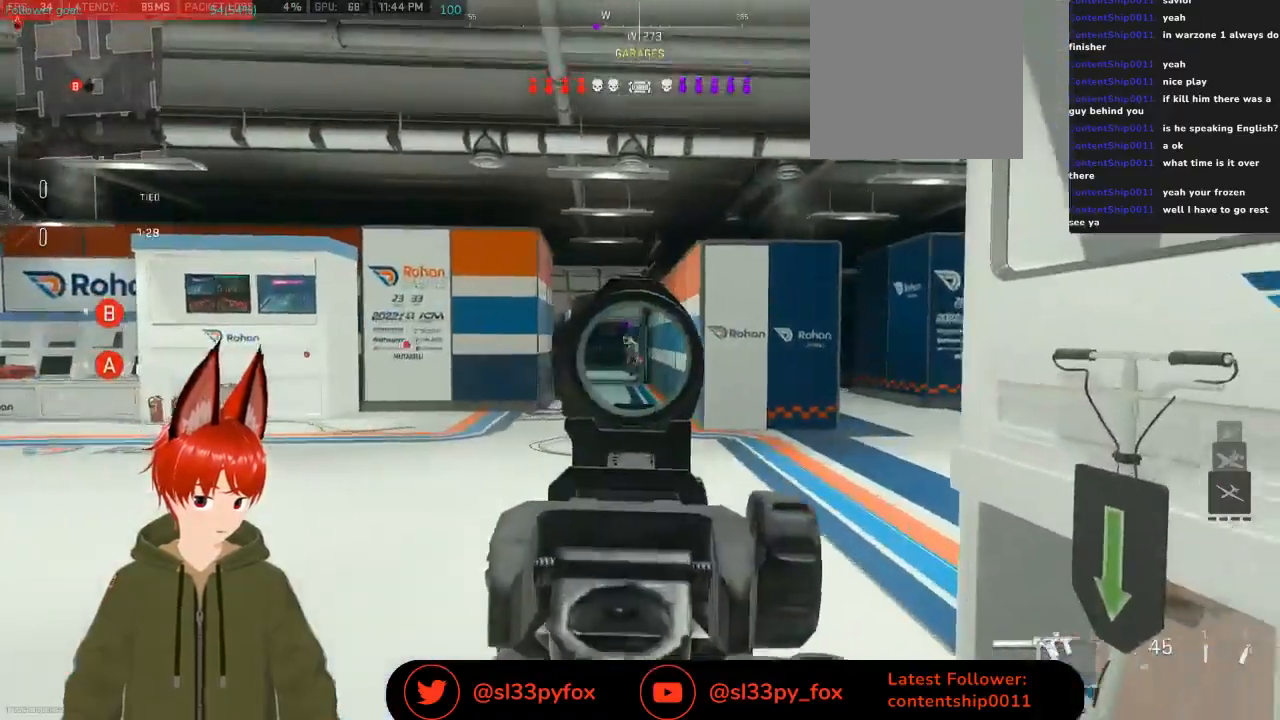
{"buttons": ["L2"], "left_stick": "left", "right_stick": "up-left", "events": [[33, "left_stick", "down-right"], [33, "right_stick", "right"], [267, "left_stick", "center"], [300, "right_stick", "left"], [367, "L2", "down"], [367, "left_stick", "left"], [467, "right_stick", "up-left"]]}
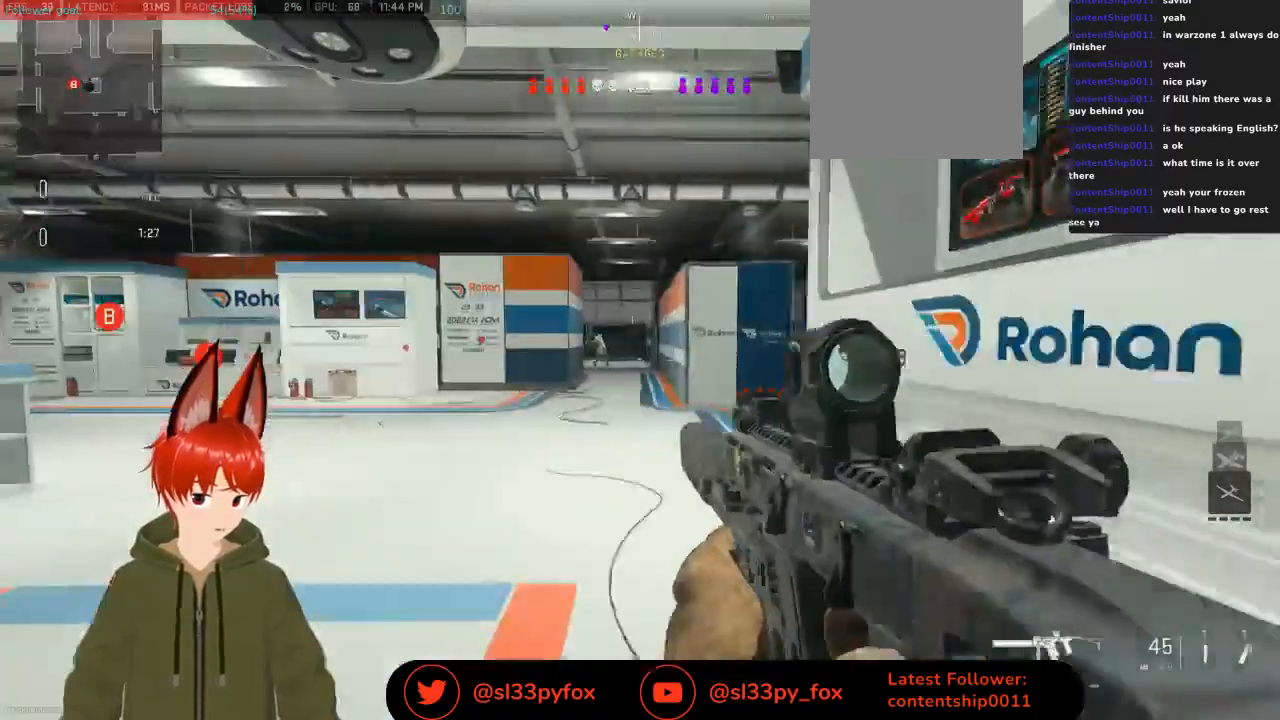
{"buttons": ["L2", "R2"], "left_stick": "right", "right_stick": "center", "events": [[233, "right_stick", "left"], [400, "R2", "down"], [400, "right_stick", "center"], [467, "left_stick", "right"]]}
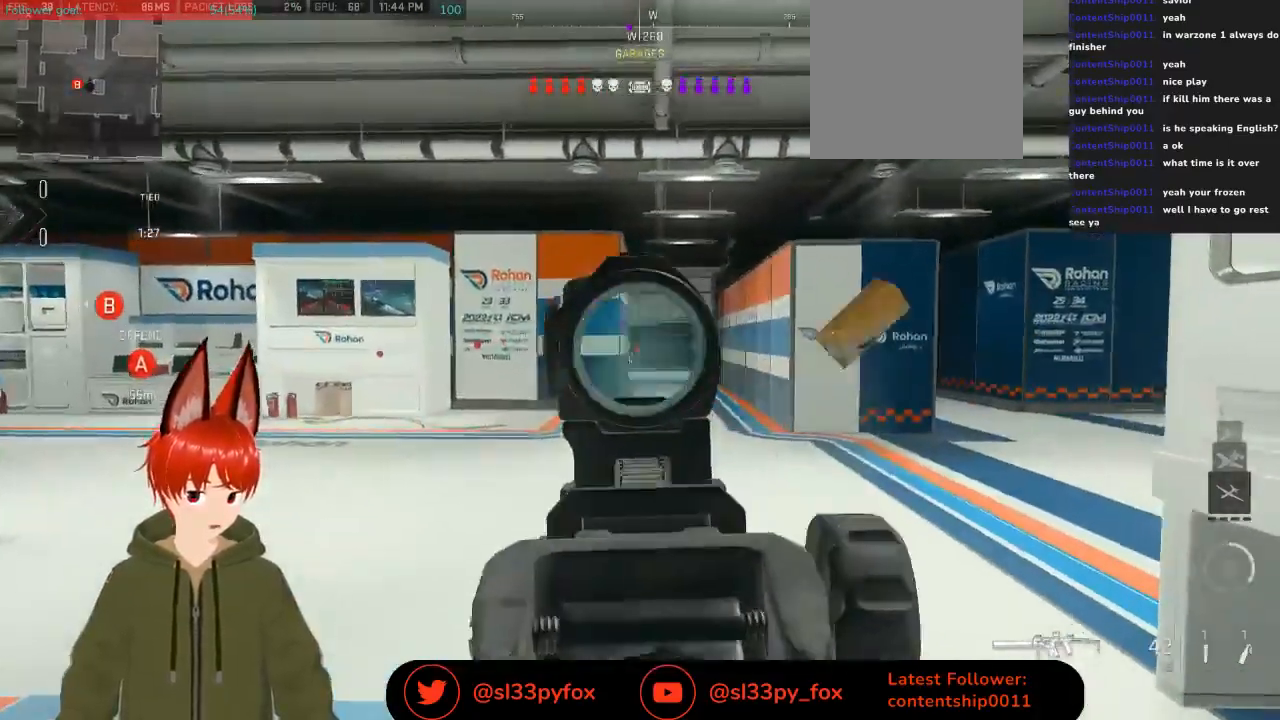
{"buttons": ["L2", "R2"], "left_stick": "right", "right_stick": "center", "events": [[133, "right_stick", "down-left"], [233, "left_stick", "up-left"], [300, "left_stick", "center"], [400, "left_stick", "right"], [500, "right_stick", "center"]]}
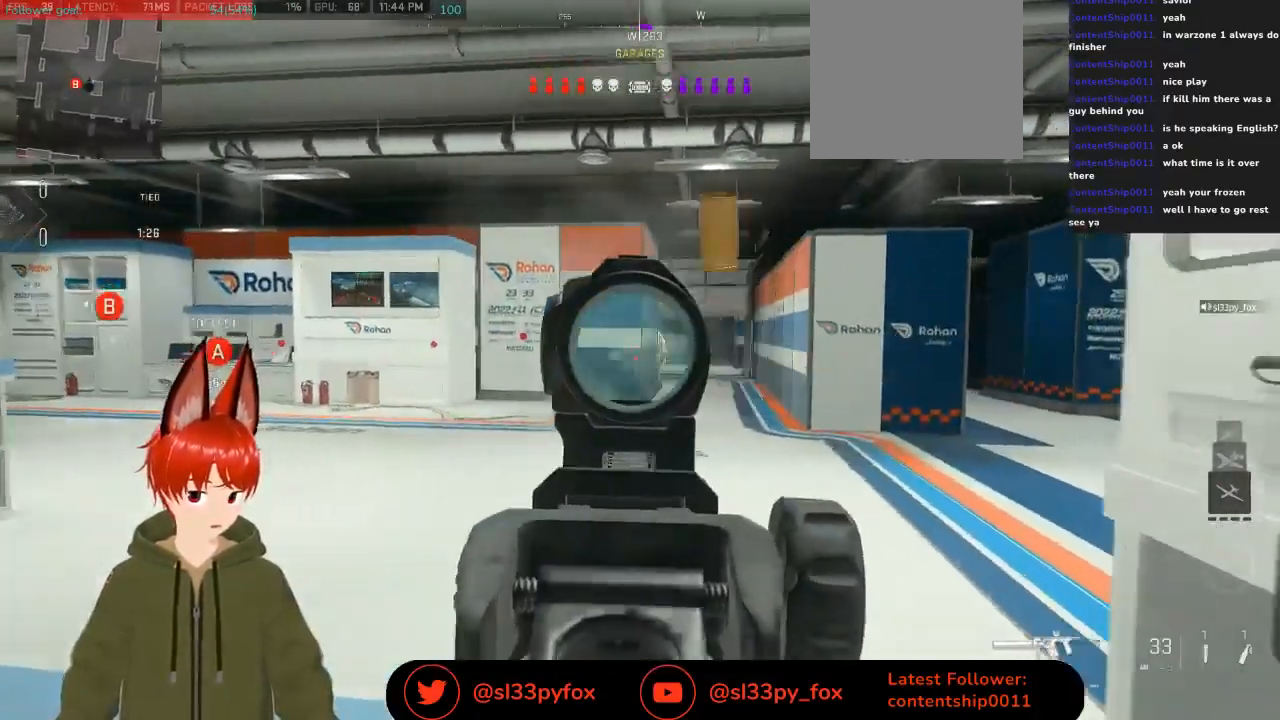
{"buttons": ["L2", "R2"], "left_stick": "up-left", "right_stick": "down", "events": [[133, "right_stick", "down-right"], [367, "right_stick", "down"], [467, "left_stick", "up-left"]]}
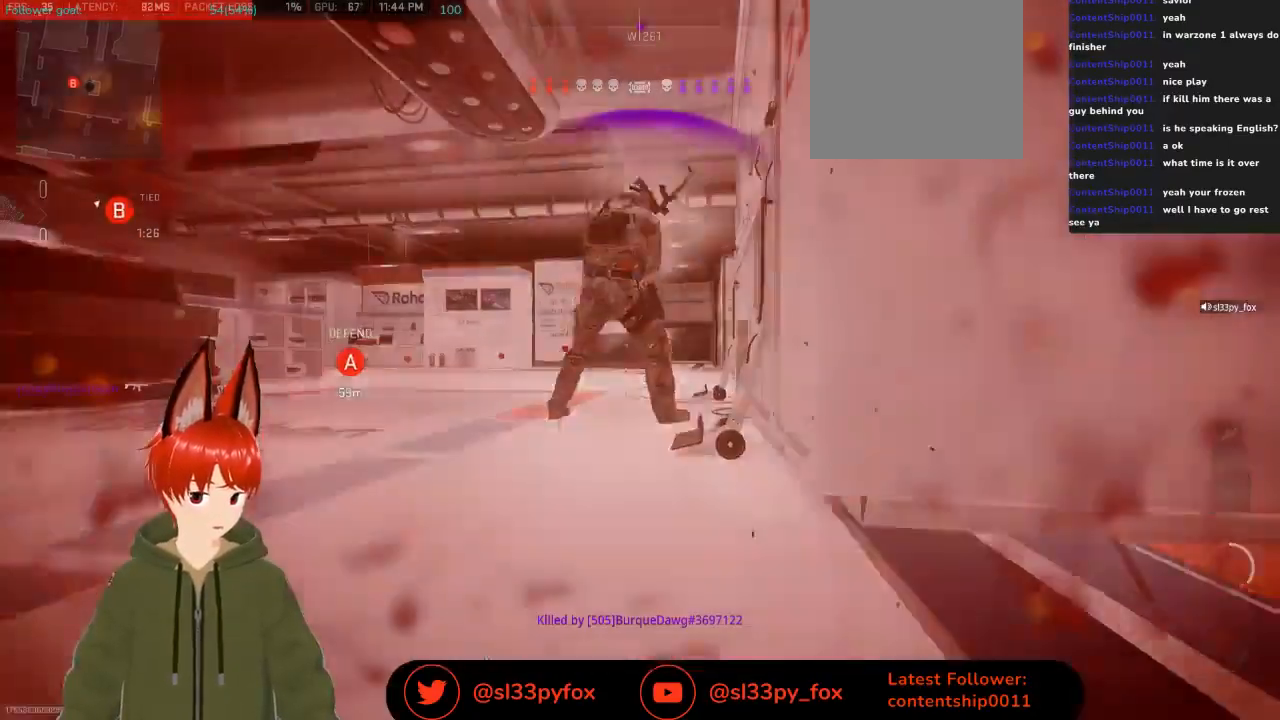
{"buttons": ["R2"], "left_stick": "center", "right_stick": "center", "events": [[133, "left_stick", "center"], [300, "left_stick", "up-left"], [367, "L2", "up"], [367, "right_stick", "center"], [433, "left_stick", "center"]]}
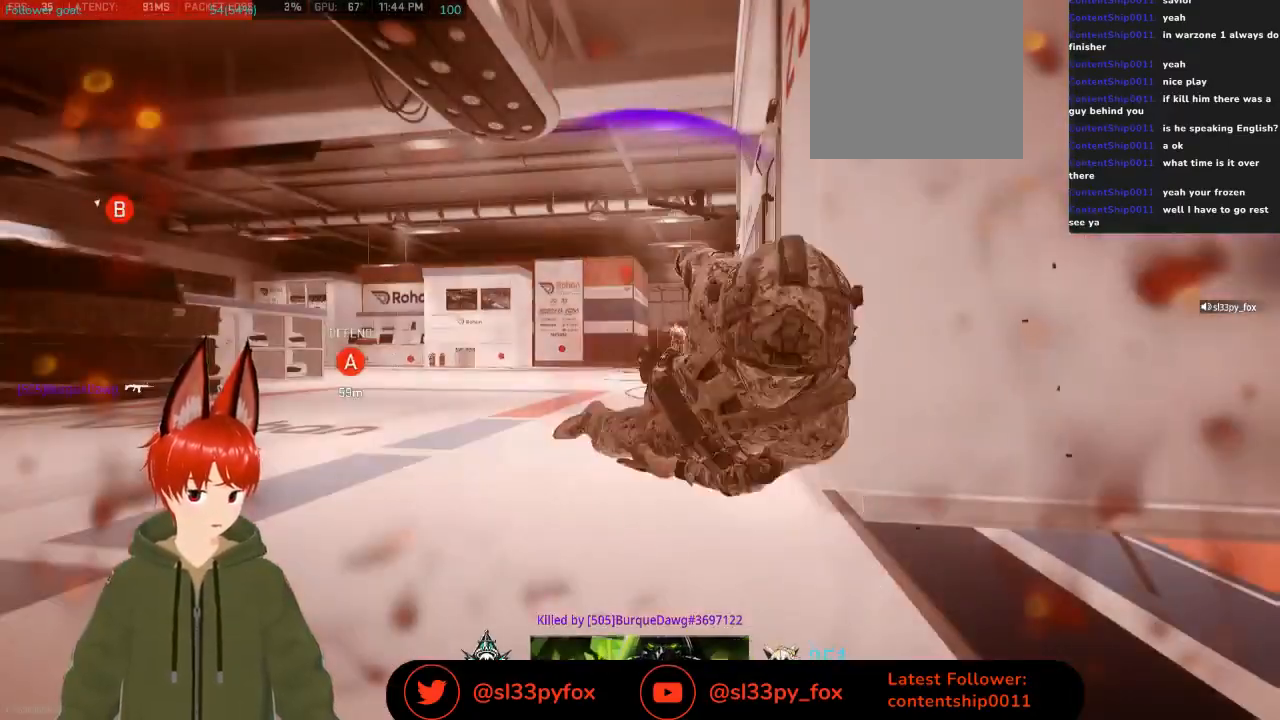
{"buttons": [], "left_stick": "center", "right_stick": "center", "events": [[33, "R2", "up"]]}